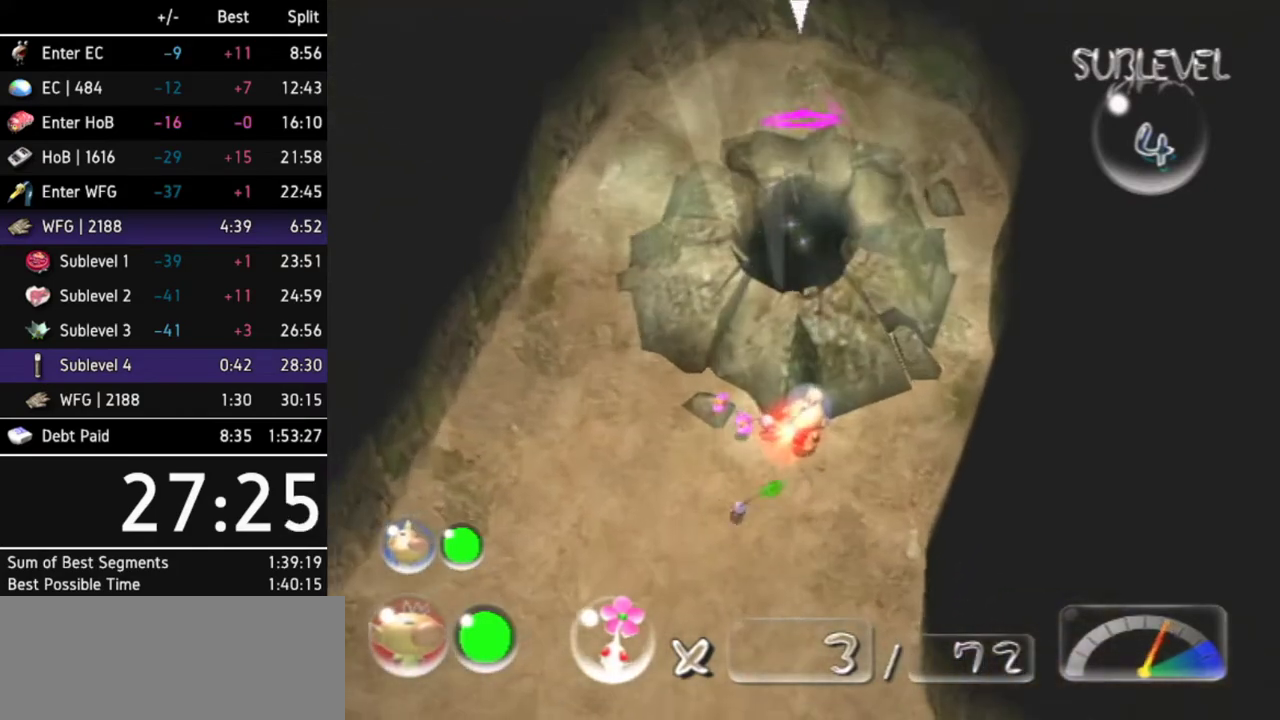
Gameplay with a controller (Nintendo layout); each line is a JSON object with the inputs held at the frame after it. "events" lists button and stick changes between this image and that frame as [ms after this image, input, new state], when the widget could be followed in between. Not read: L3 R3.
{"buttons": [], "left_stick": "center", "right_stick": "center", "events": []}
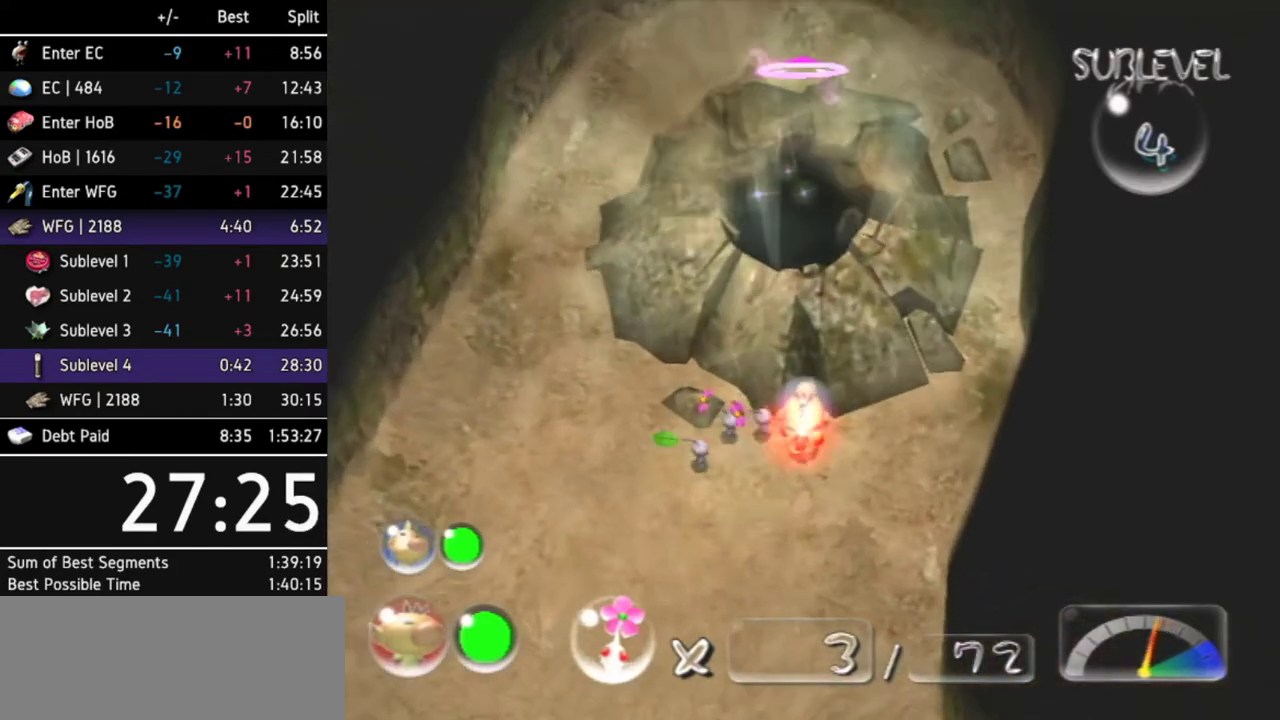
{"buttons": [], "left_stick": "center", "right_stick": "center", "events": []}
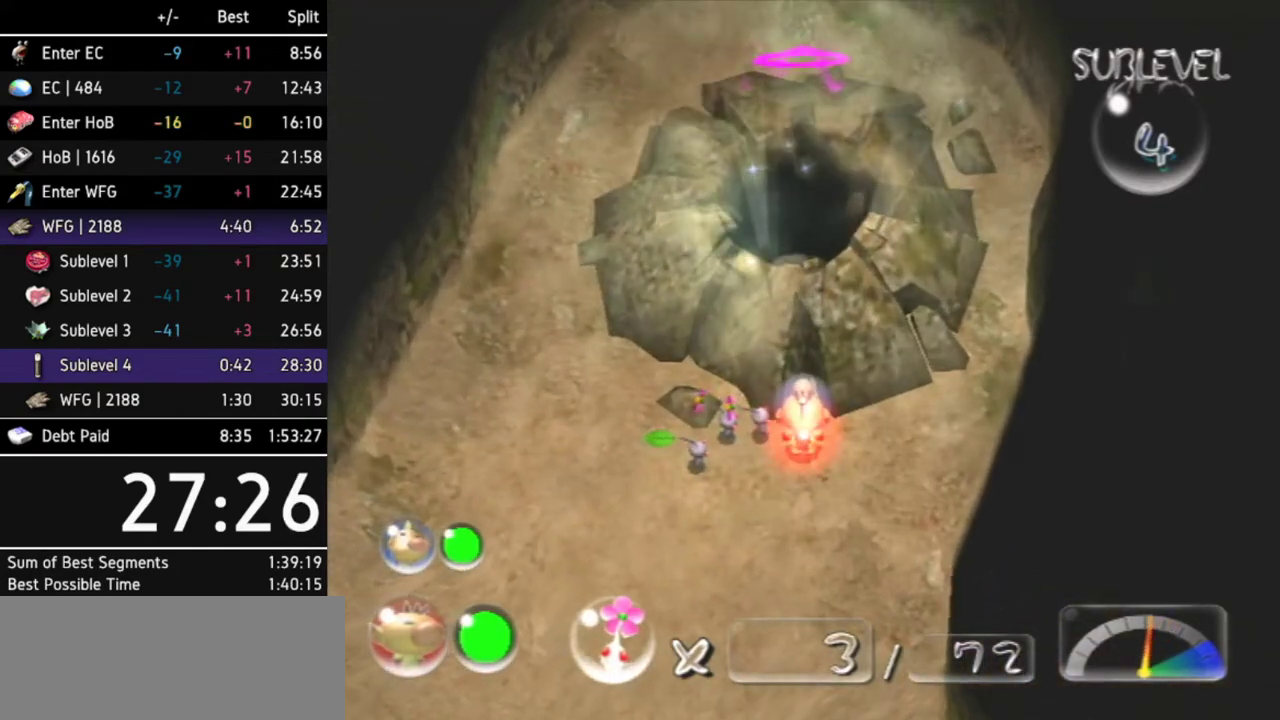
{"buttons": [], "left_stick": "center", "right_stick": "center", "events": []}
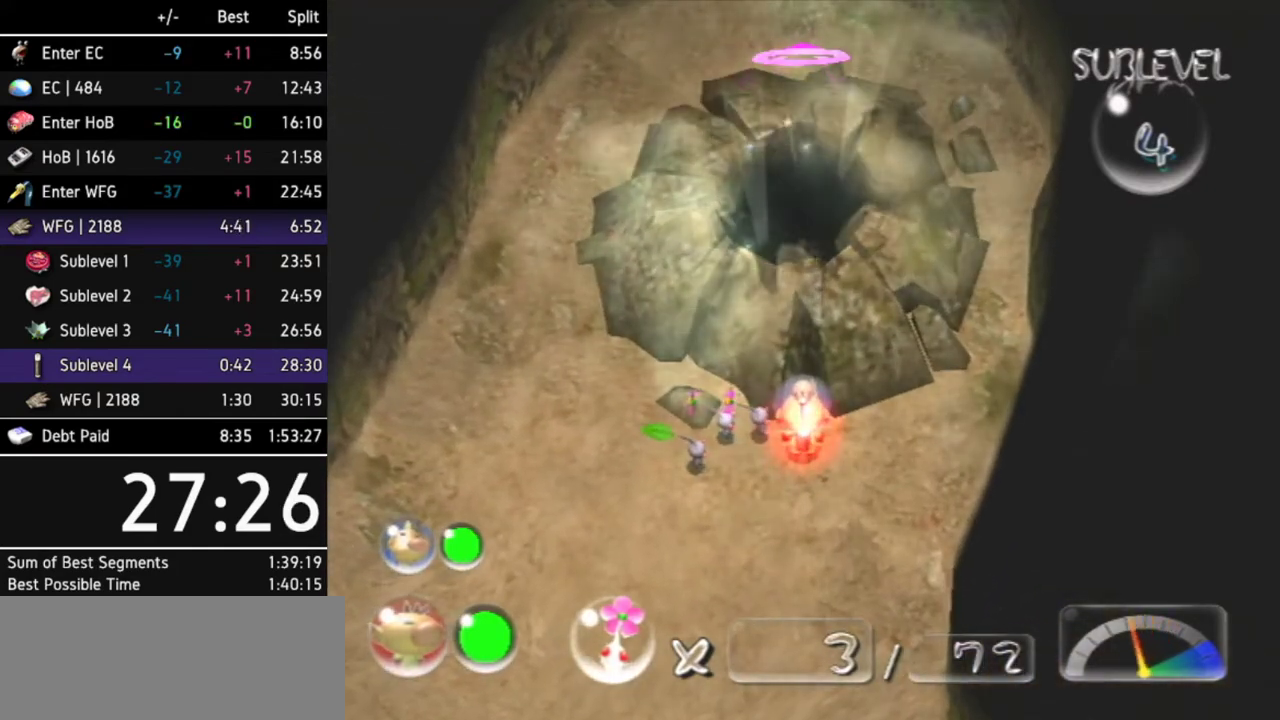
{"buttons": [], "left_stick": "center", "right_stick": "center", "events": [[33, "X", "down"], [133, "X", "up"]]}